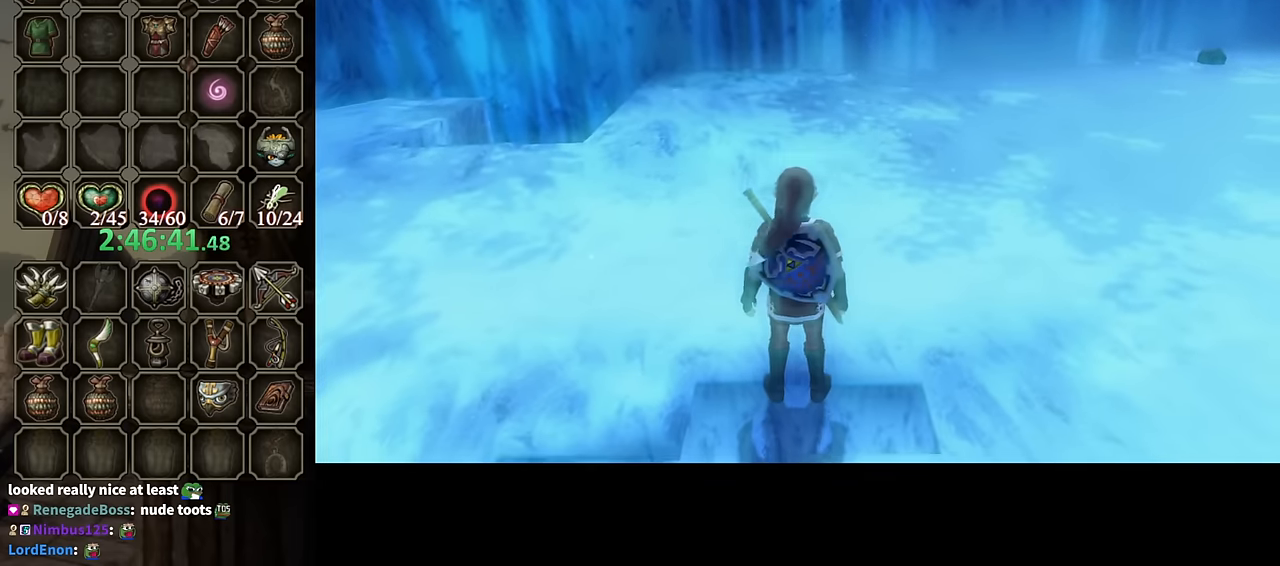
Gameplay with a controller (Nintendo layout); each line is a JSON object with the inputs held at the frame after it. "events" lists button and stick changes between this image and that frame as [ms after this image, input, new state], when the widget could be followed in between. Not read: L3 R3.
{"buttons": [], "left_stick": "center", "right_stick": "center", "events": [[267, "DPAD_RIGHT", "down"], [433, "DPAD_RIGHT", "up"]]}
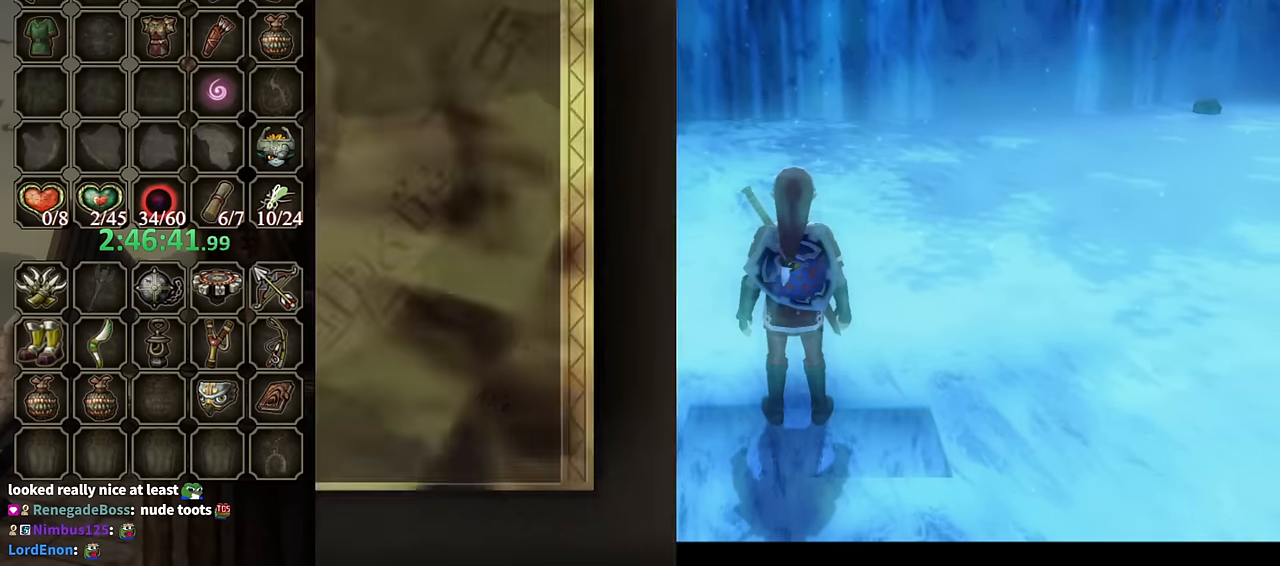
{"buttons": [], "left_stick": "center", "right_stick": "center", "events": [[333, "B", "down"], [400, "B", "up"]]}
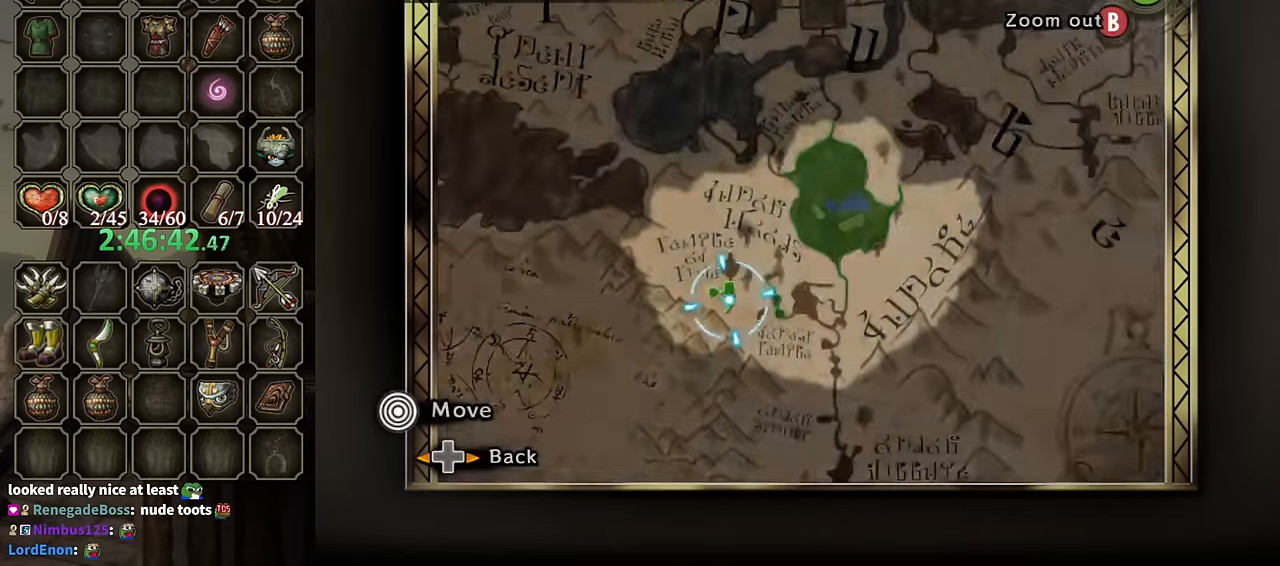
{"buttons": [], "left_stick": "up", "right_stick": "center", "events": [[300, "Z", "down"], [333, "left_stick", "up"], [400, "Z", "up"]]}
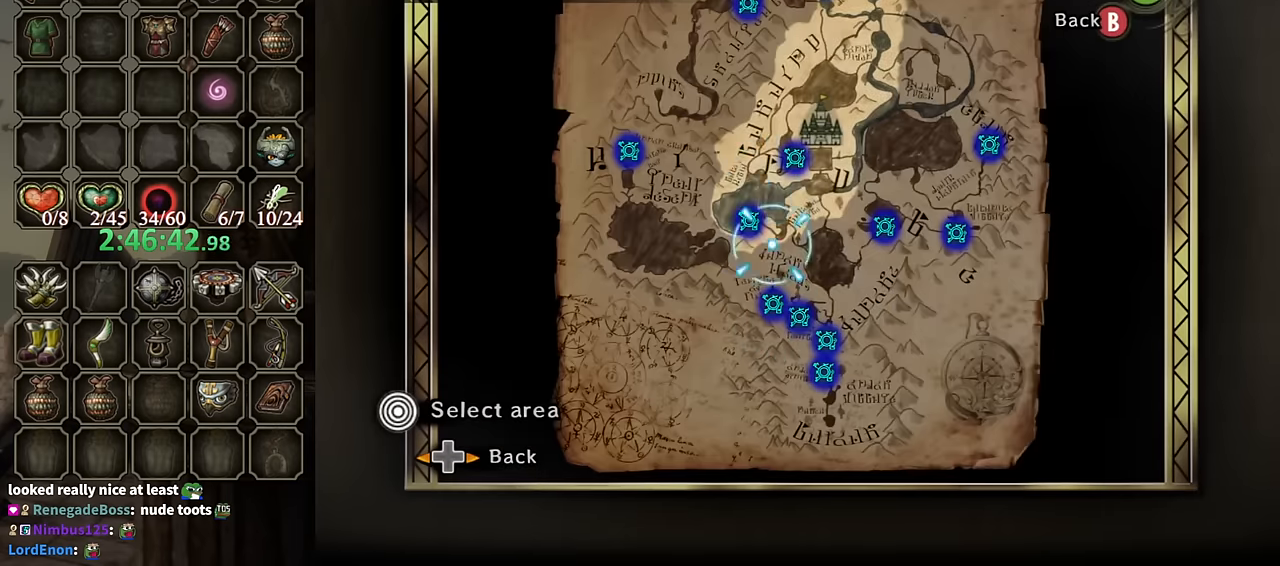
{"buttons": [], "left_stick": "down-left", "right_stick": "center", "events": [[167, "left_stick", "up-left"], [200, "A", "down"], [233, "A", "up"], [267, "left_stick", "center"], [467, "left_stick", "down-left"]]}
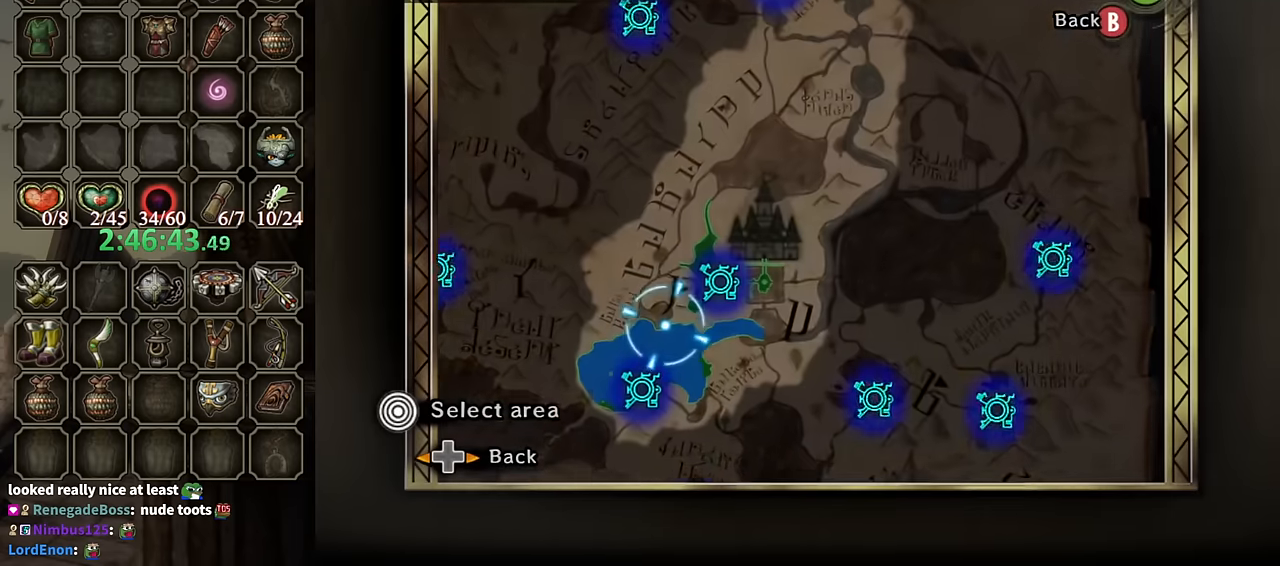
{"buttons": ["A"], "left_stick": "center", "right_stick": "center", "events": [[300, "A", "down"], [300, "left_stick", "center"], [400, "A", "up"], [467, "A", "down"]]}
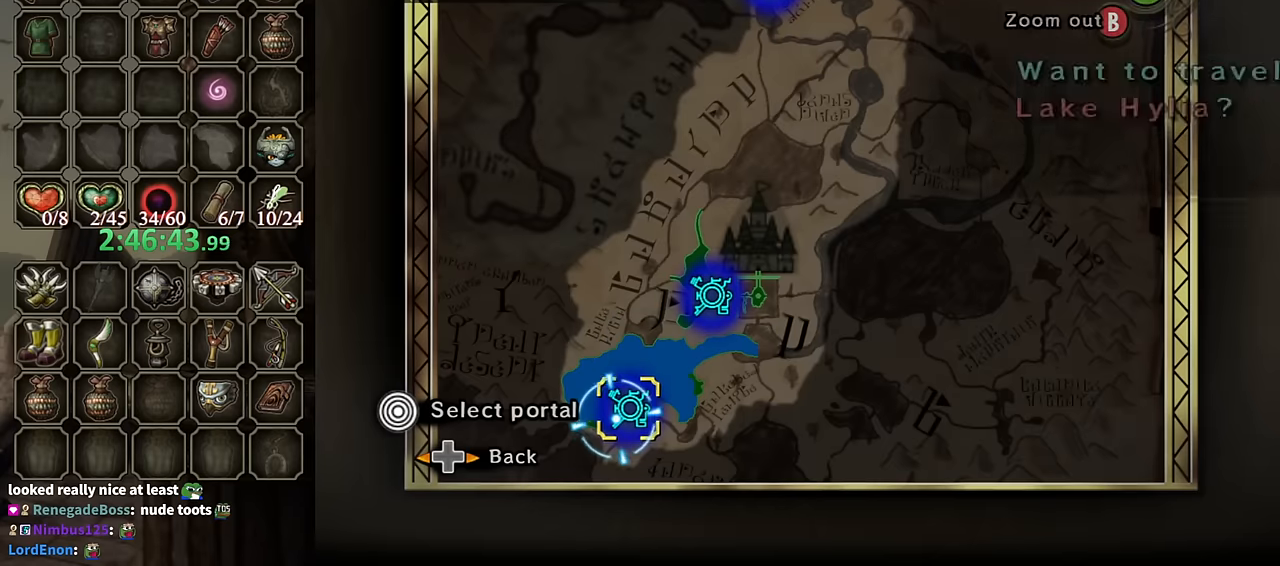
{"buttons": [], "left_stick": "center", "right_stick": "center", "events": [[67, "A", "up"], [100, "A", "down"], [200, "A", "up"], [267, "A", "down"], [334, "A", "up"], [400, "A", "down"], [467, "A", "up"]]}
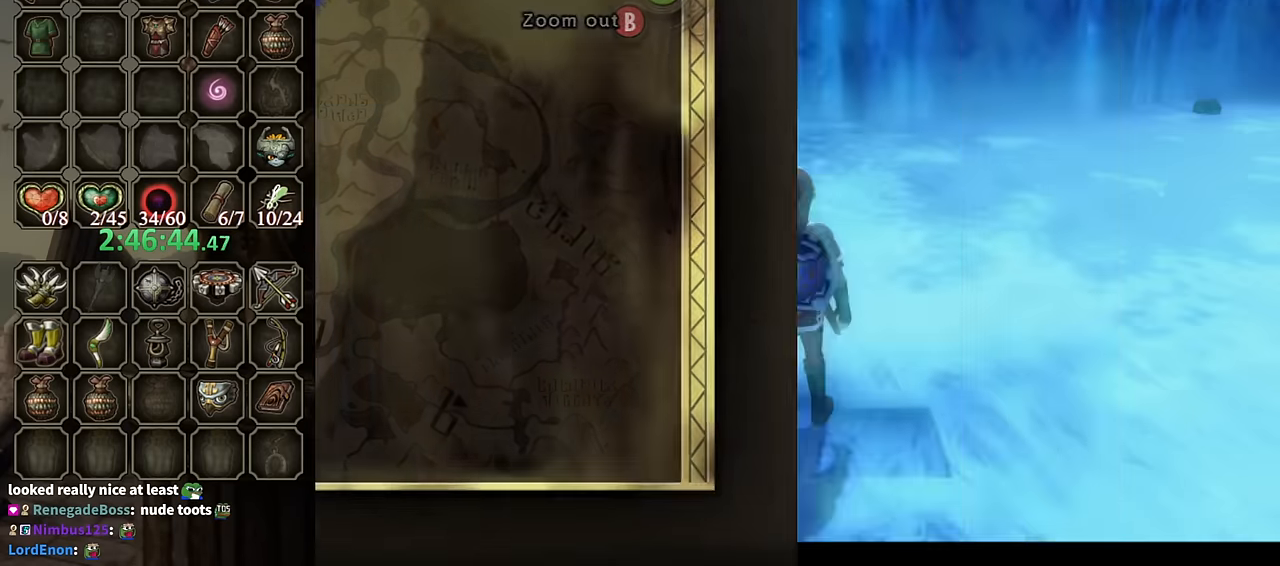
{"buttons": [], "left_stick": "center", "right_stick": "center", "events": [[167, "A", "down"], [234, "A", "up"], [334, "A", "down"], [367, "A", "up"]]}